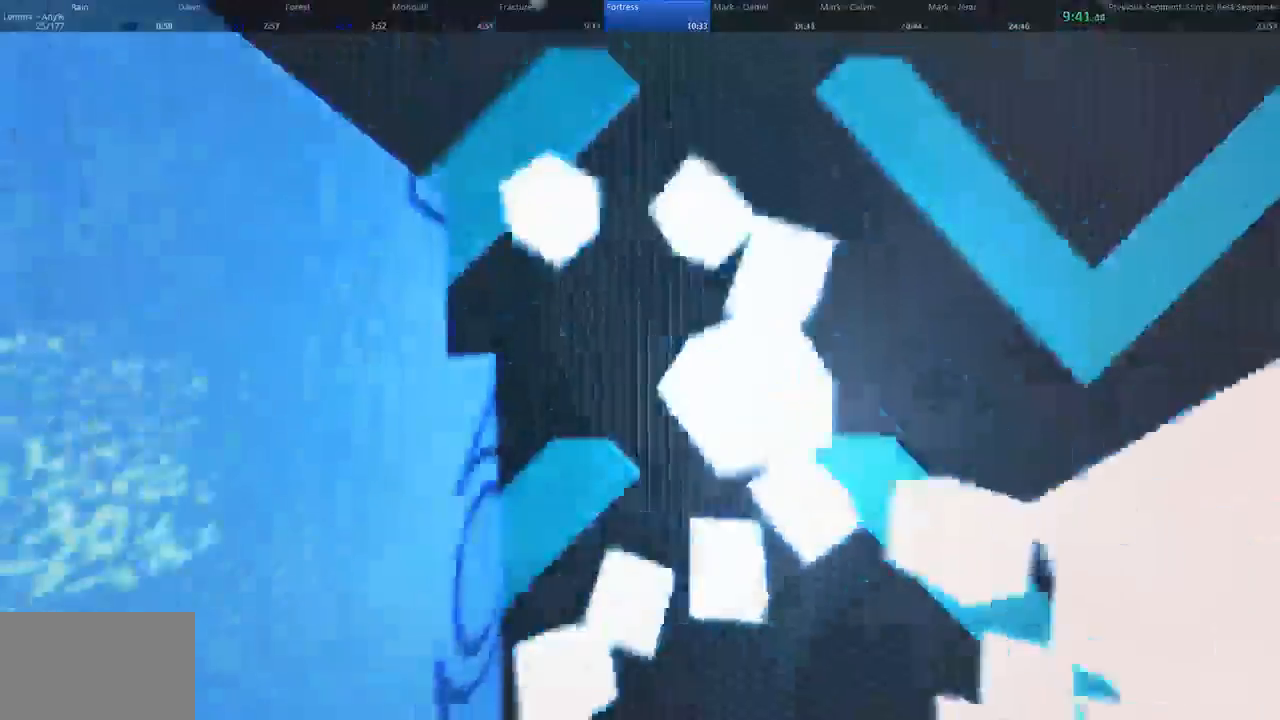
Gameplay with keyboard and mouse; each line is a JSON object with the keys and mouse buttons held at the frame after it. "events" lists presses ("down") and releases ("up") of "1", "2", "3", "4", "5", "a", "alt", "c", "ctrl", "d", "e", "f", "q", "r", "s", "shift", "space", "tab", "v", "w", "x", "z", "mouse_left", "mouse_middle", "mouse_right", "mouse_wheel_up" and "mouse_wheel_down" between this image and that frame as [ms after this image, input, new state], when the widget could be followed in between. "mouse_left", "mouse_middle", "mouse_right", "mouse_wheel_up", "mouse_wheel_down" = the "left", "middle", "right", "wheel_up", "wheel_down" buttons of the "mouse" list. No other keys are recorded. Not read: mouse_move.
{"keys": ["a", "shift", "w"], "mouse": [], "events": [[33, "shift", "up"], [33, "w", "up"], [167, "s", "down"], [233, "a", "up"], [433, "a", "down"], [433, "s", "up"], [433, "shift", "down"], [433, "w", "down"]]}
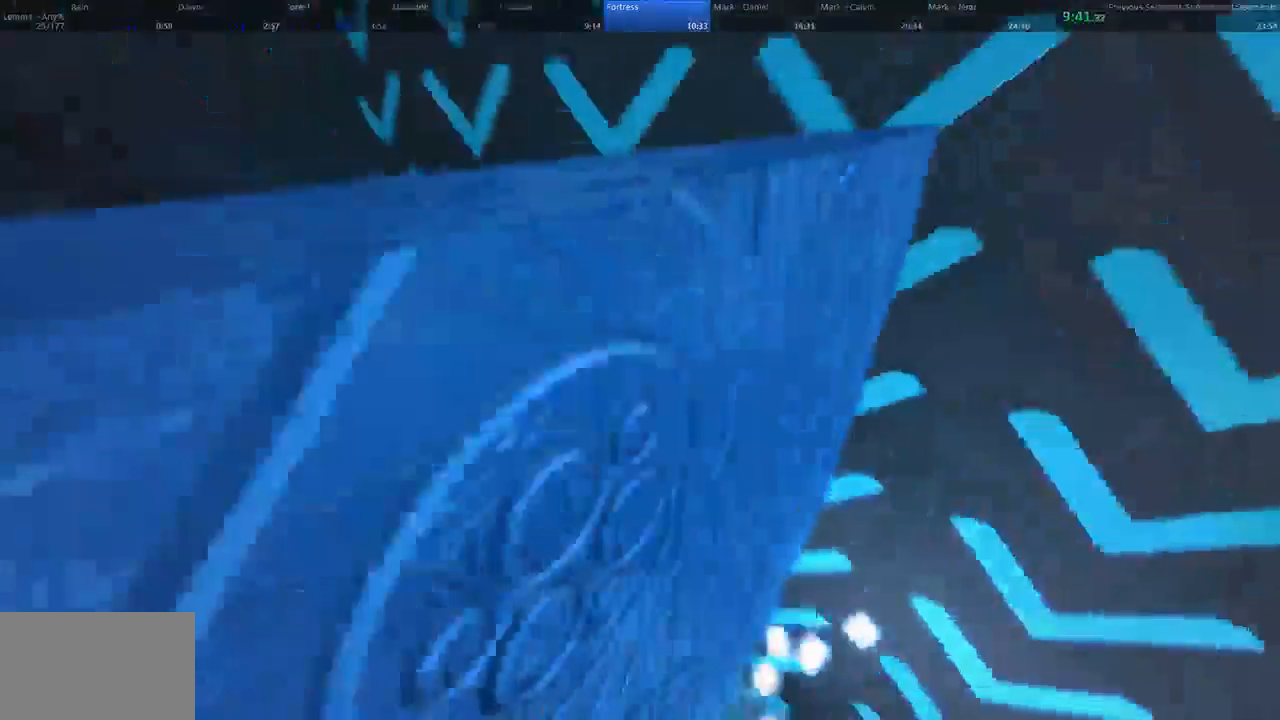
{"keys": ["w"], "mouse": [], "events": [[500, "a", "up"], [500, "shift", "up"]]}
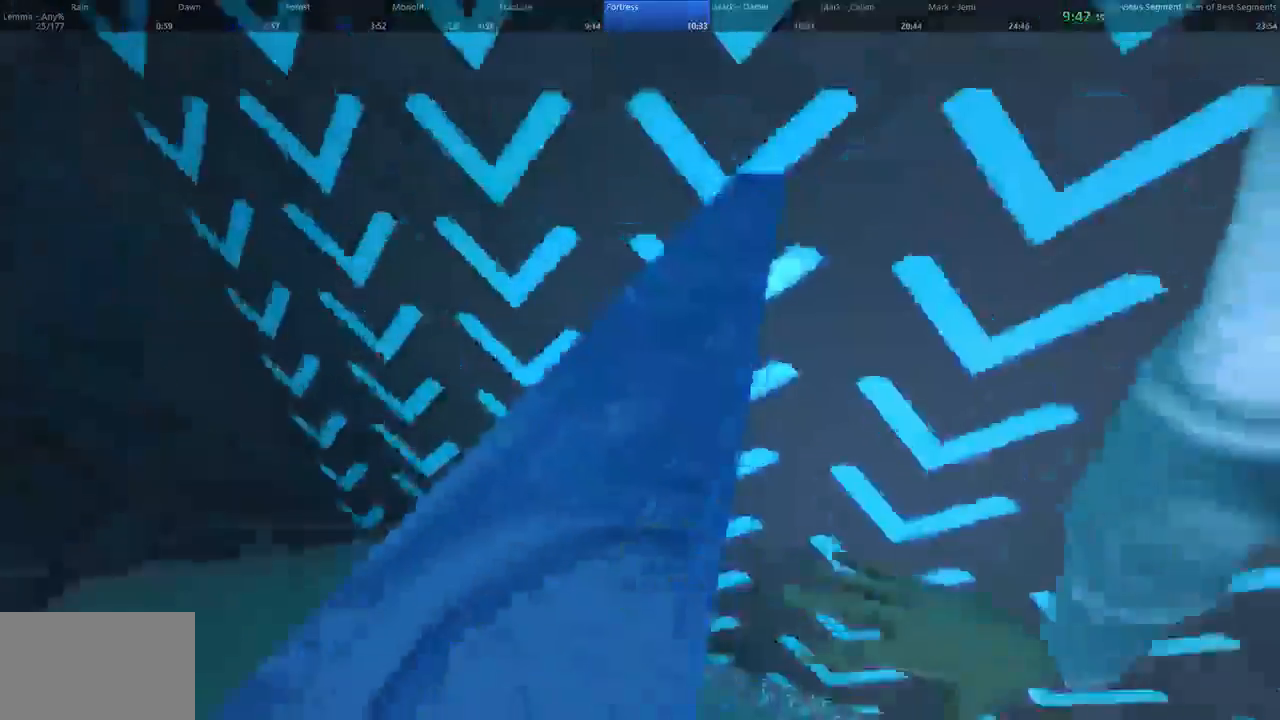
{"keys": ["d", "w"], "mouse": [], "events": [[100, "w", "up"], [167, "w", "down"], [200, "d", "down"]]}
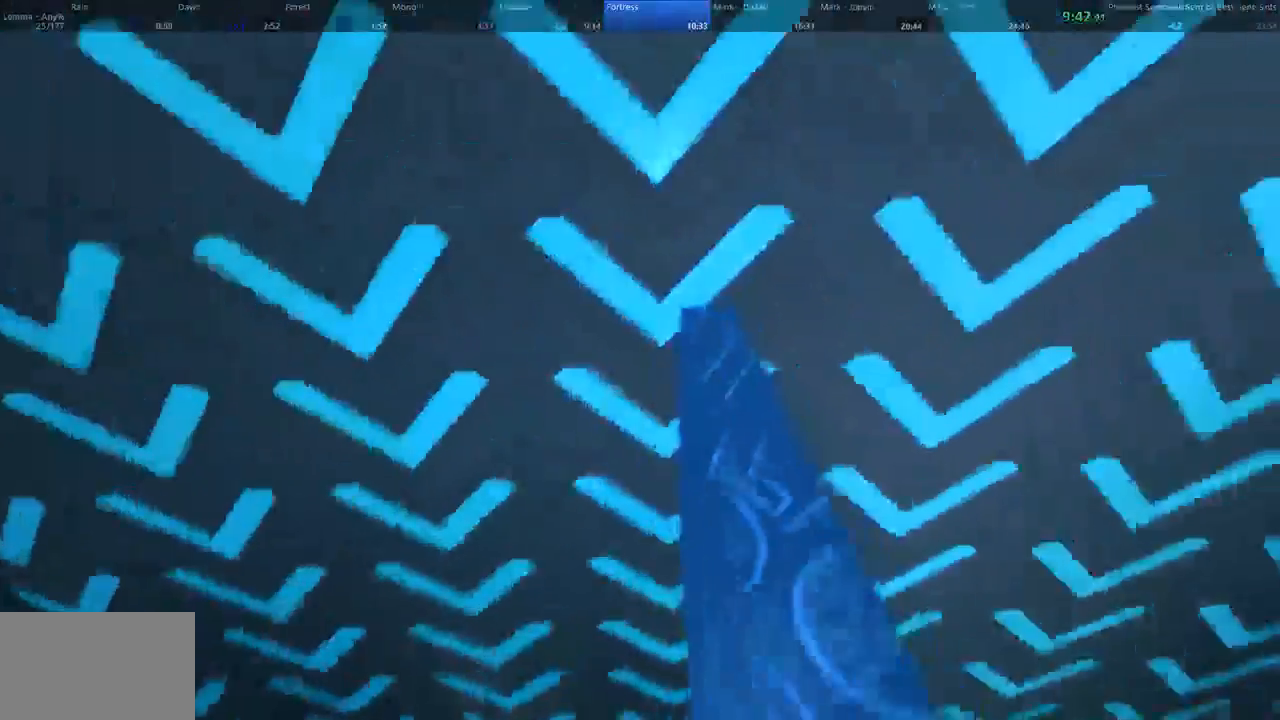
{"keys": ["a", "w"], "mouse": [], "events": [[267, "d", "up"], [400, "a", "down"]]}
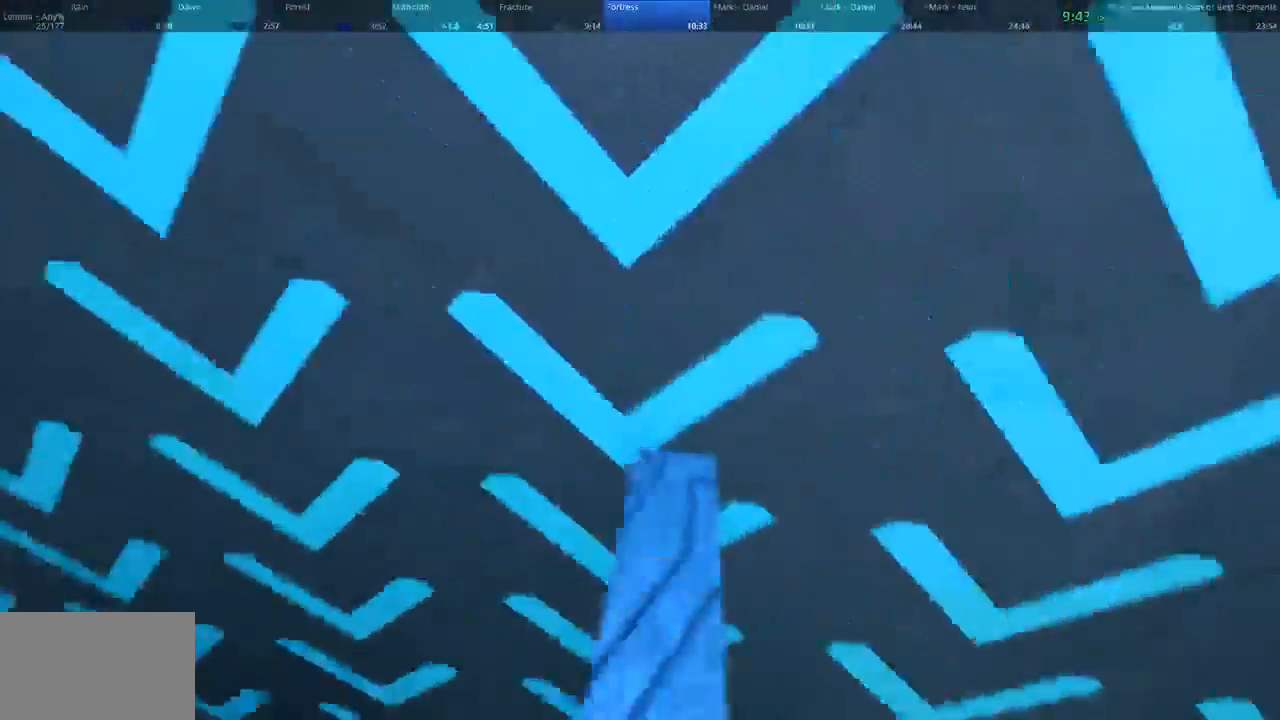
{"keys": ["w"], "mouse": [], "events": [[67, "a", "up"], [400, "d", "down"], [500, "d", "up"]]}
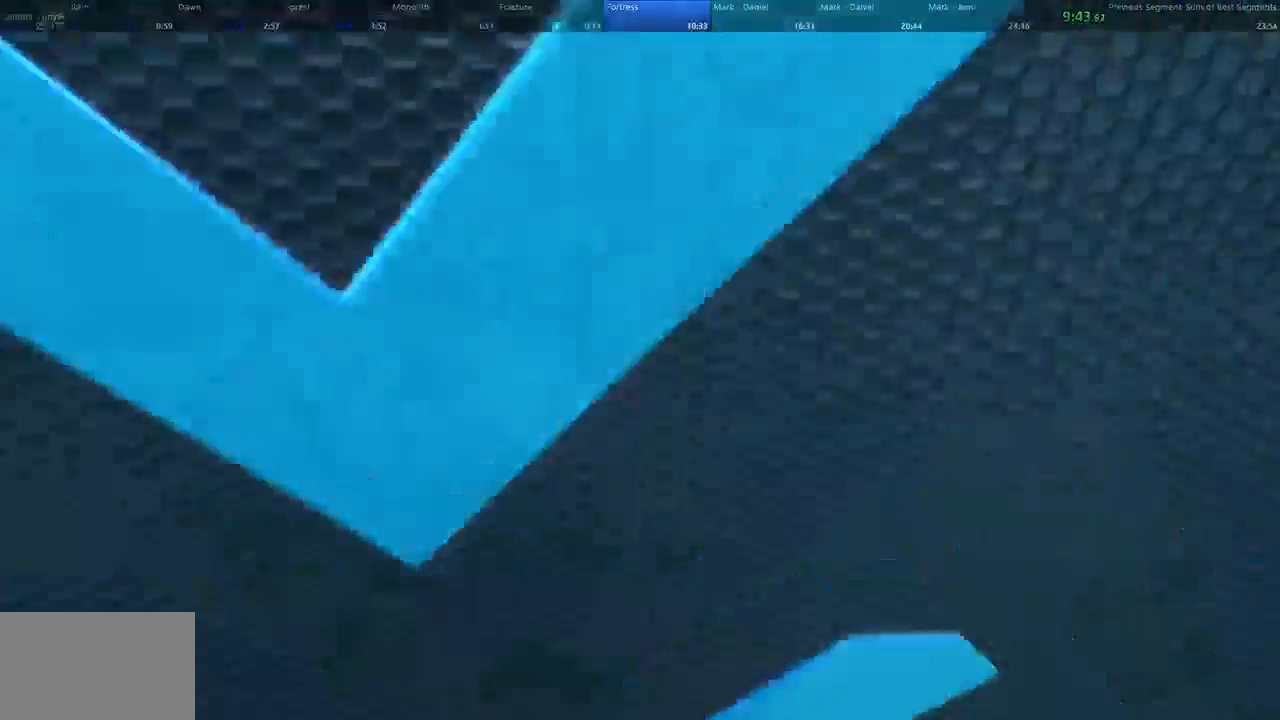
{"keys": ["w"], "mouse": []}
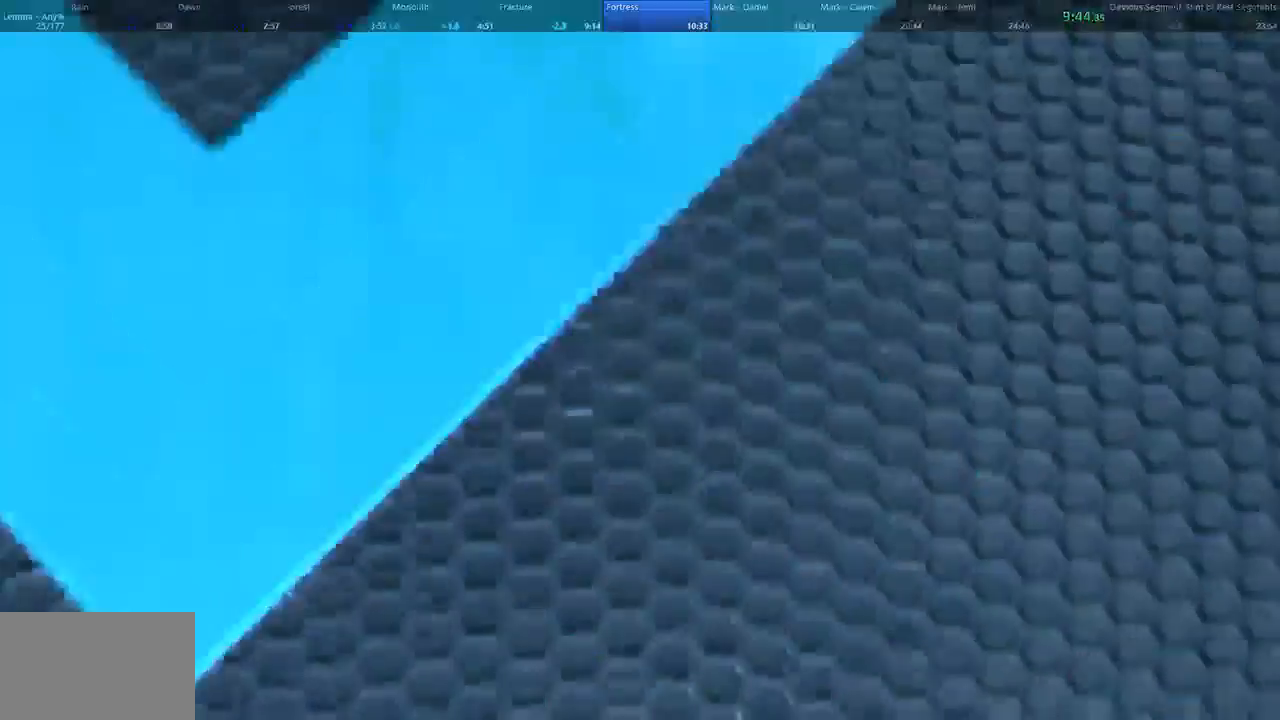
{"keys": ["space", "w"], "mouse": [], "events": [[500, "space", "down"]]}
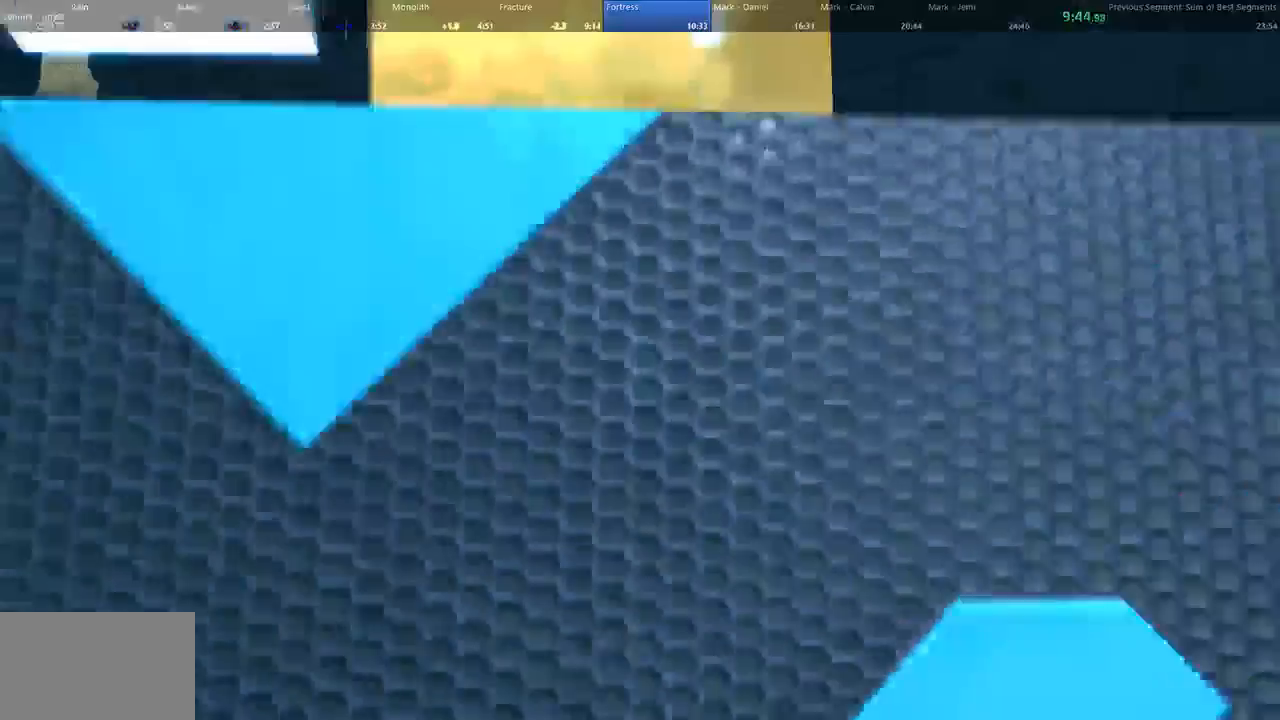
{"keys": [], "mouse": [], "events": [[67, "shift", "down"], [100, "space", "up"], [333, "shift", "up"], [433, "w", "up"]]}
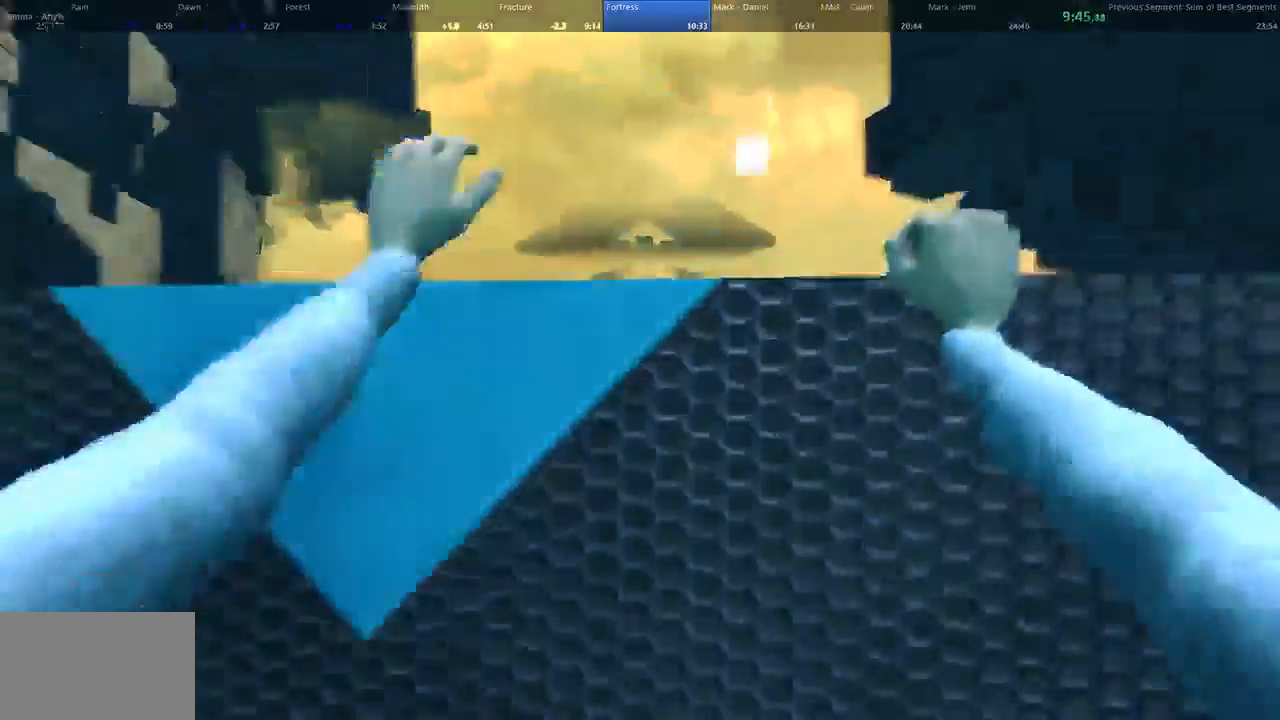
{"keys": [], "mouse": []}
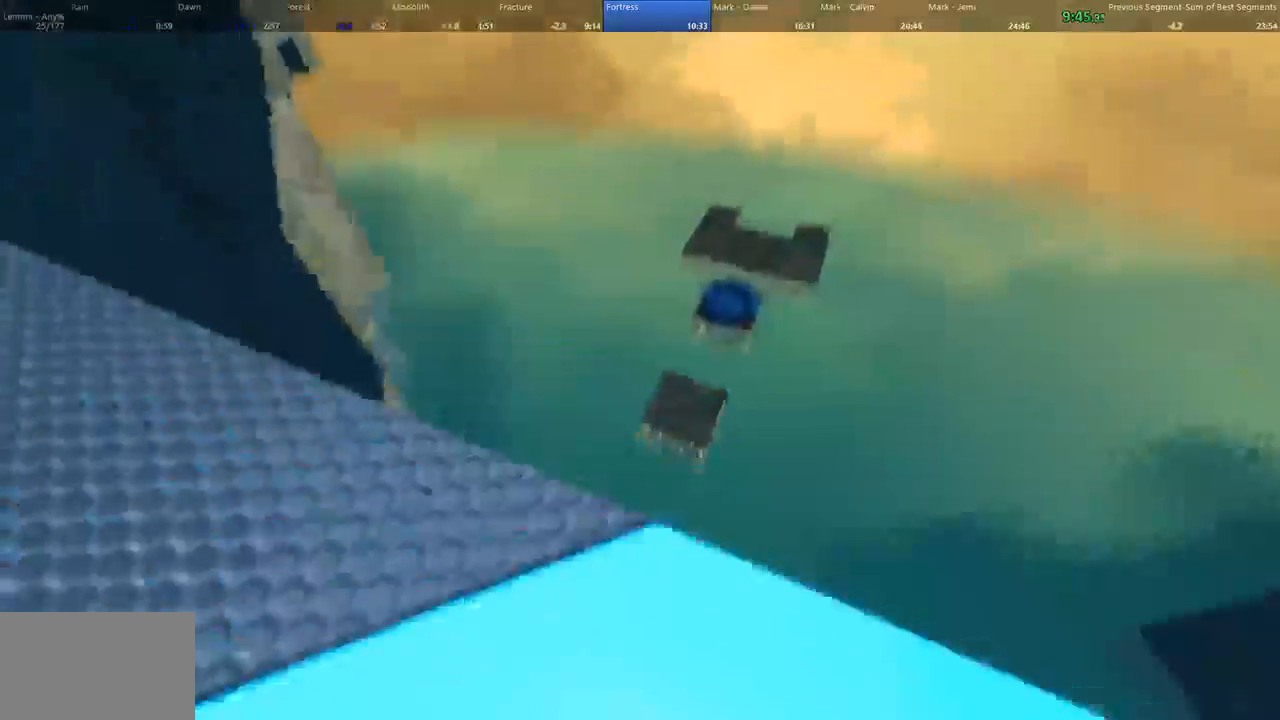
{"keys": [], "mouse": [], "events": []}
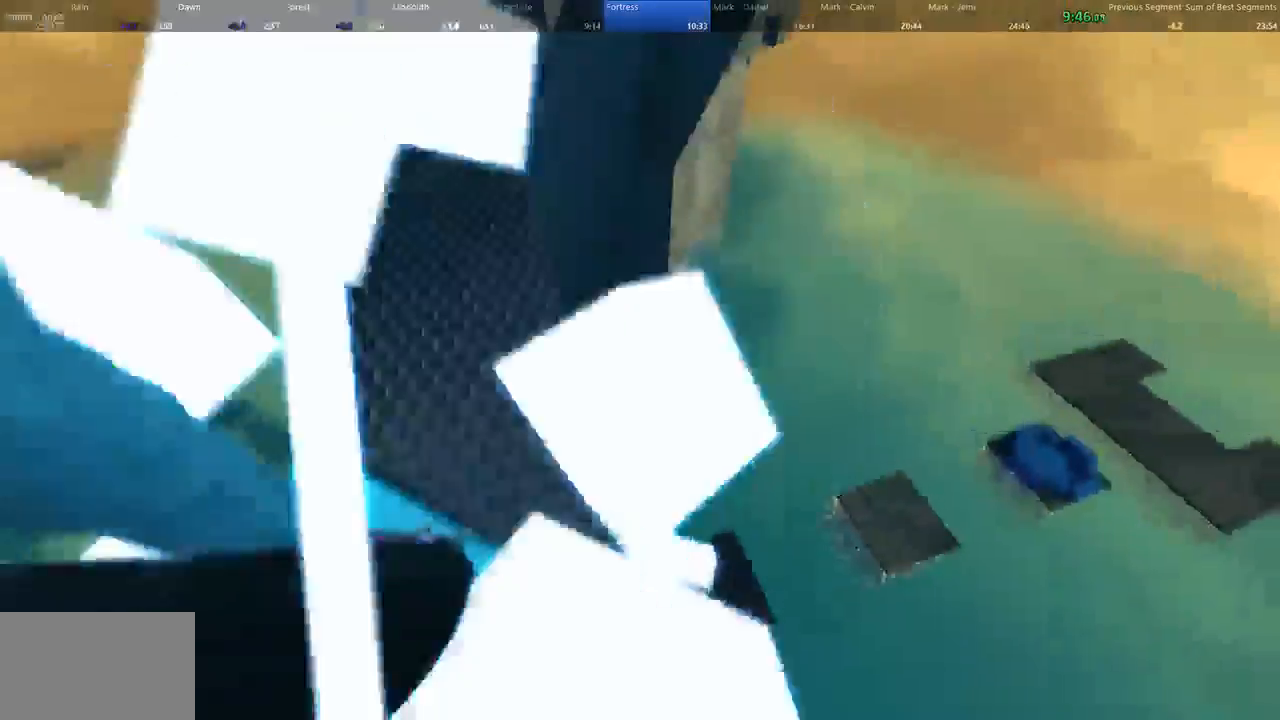
{"keys": [], "mouse": [], "events": []}
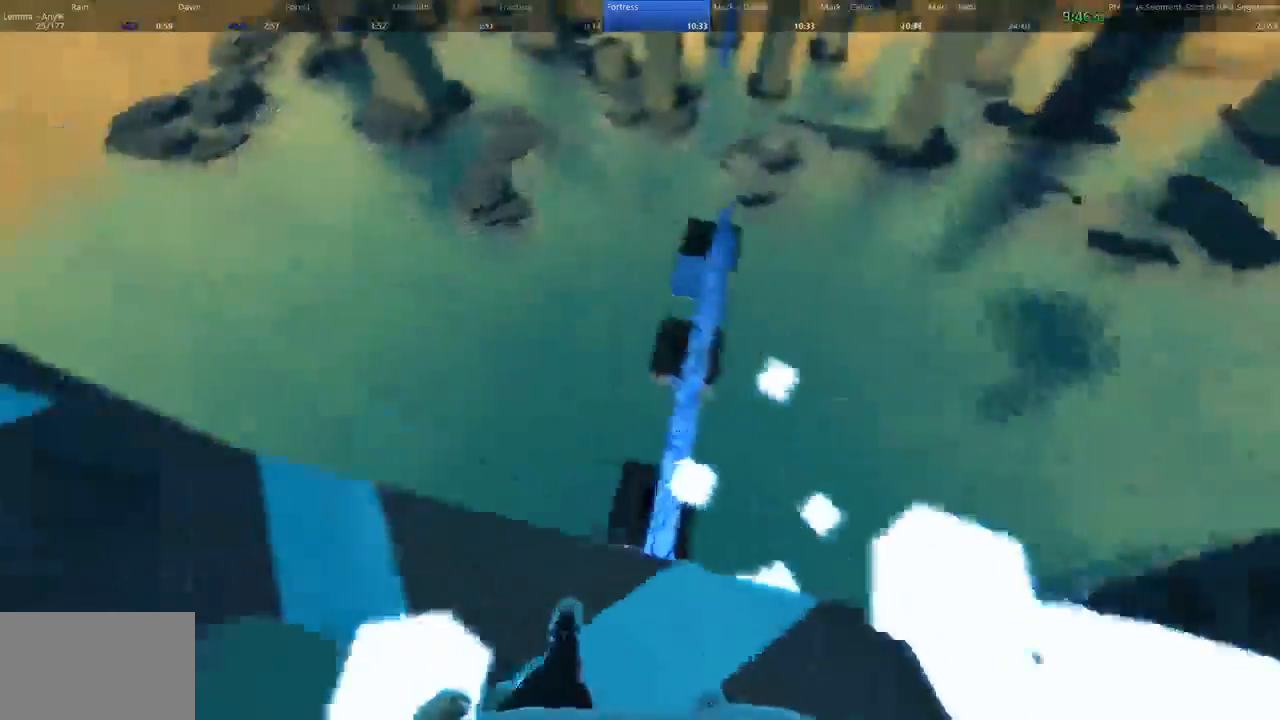
{"keys": [], "mouse": [], "events": []}
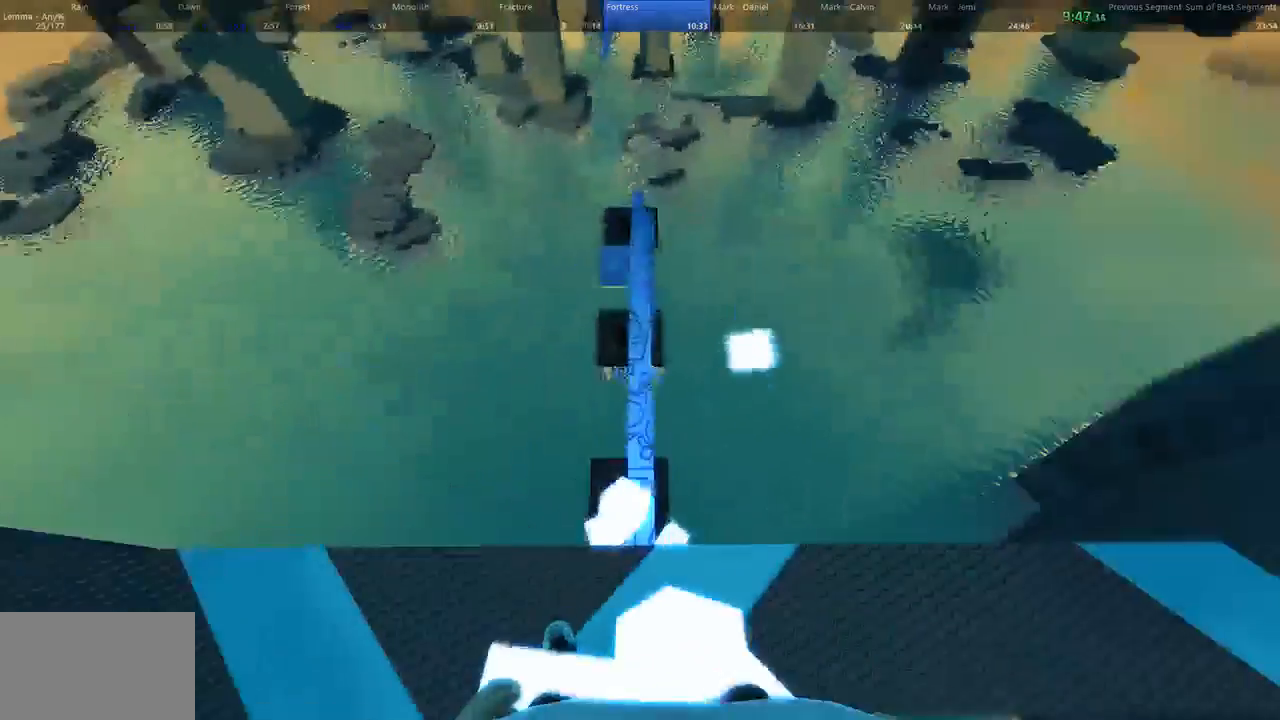
{"keys": ["d", "space"], "mouse": []}
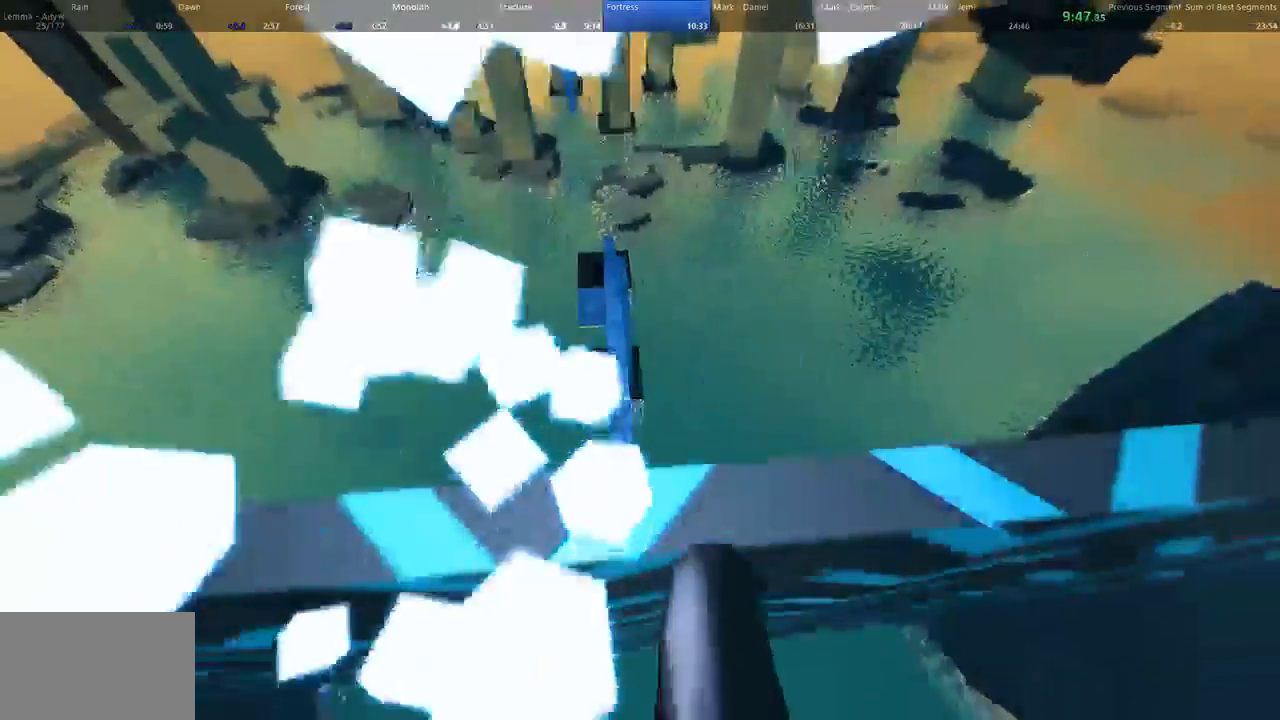
{"keys": ["a", "w"], "mouse": [], "events": [[33, "space", "up"], [100, "w", "down"], [300, "d", "up"], [367, "a", "down"]]}
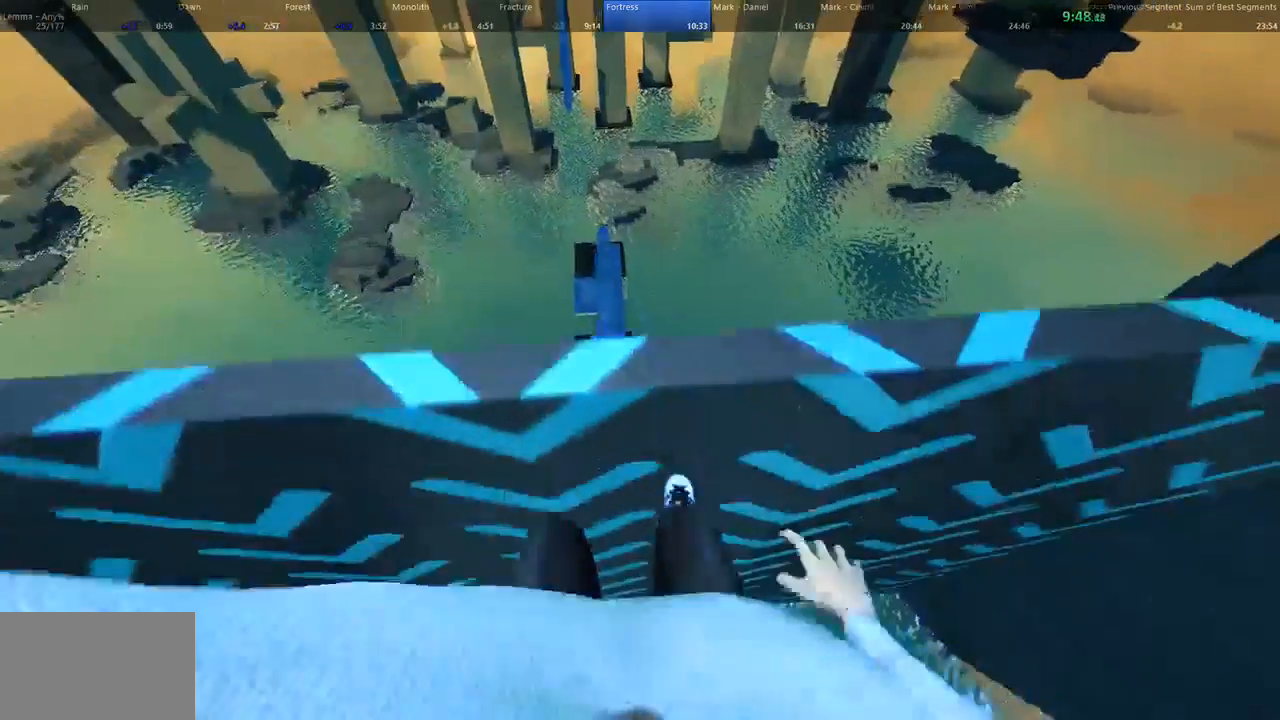
{"keys": ["a", "d", "w"], "mouse": [], "events": [[100, "d", "down"], [133, "a", "up"], [267, "a", "down"], [333, "d", "up"], [467, "d", "down"]]}
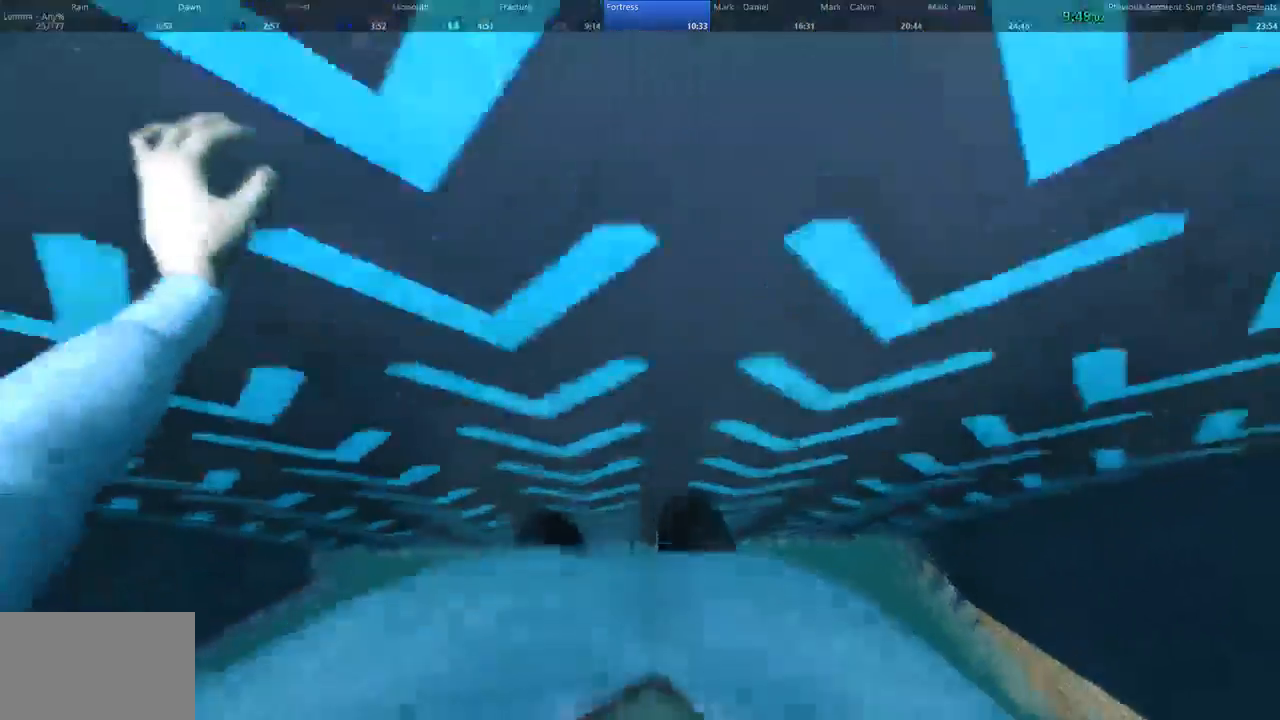
{"keys": ["a", "d", "w"], "mouse": [], "events": [[67, "a", "up"], [267, "a", "down"], [333, "d", "up"], [433, "d", "down"]]}
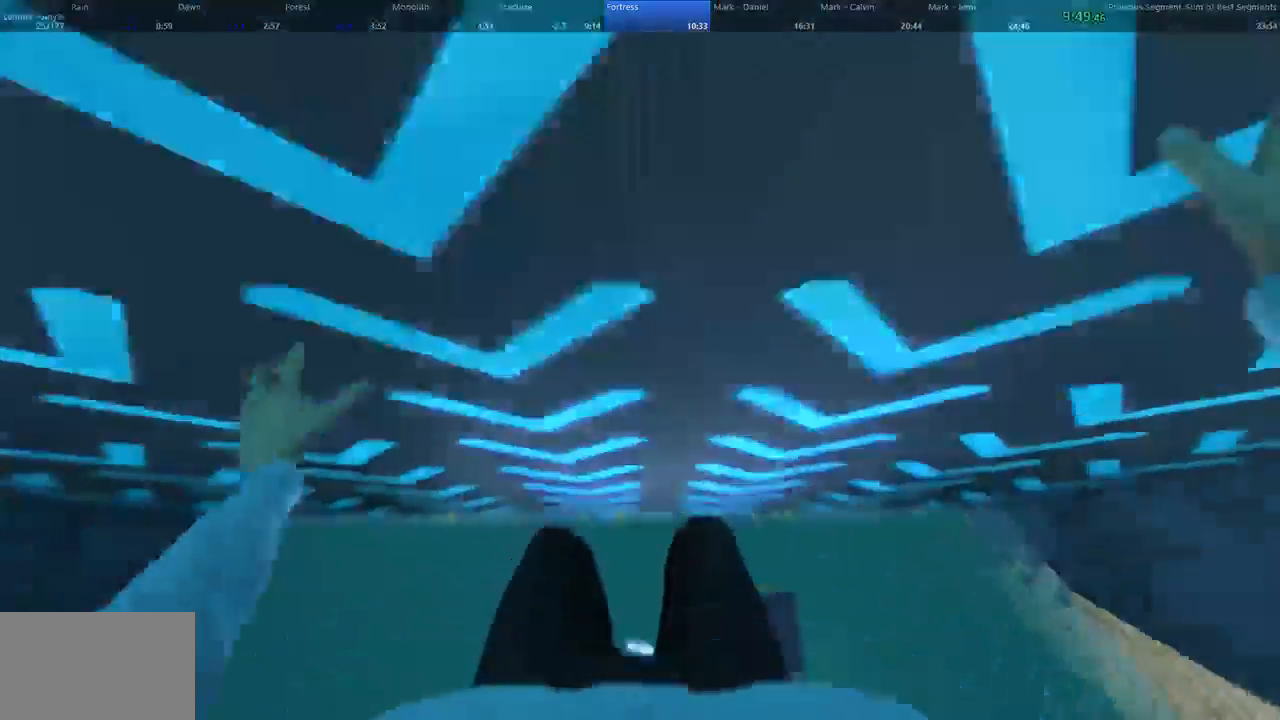
{"keys": ["shift", "w"], "mouse": [], "events": [[67, "a", "up"], [300, "shift", "down"], [333, "d", "up"]]}
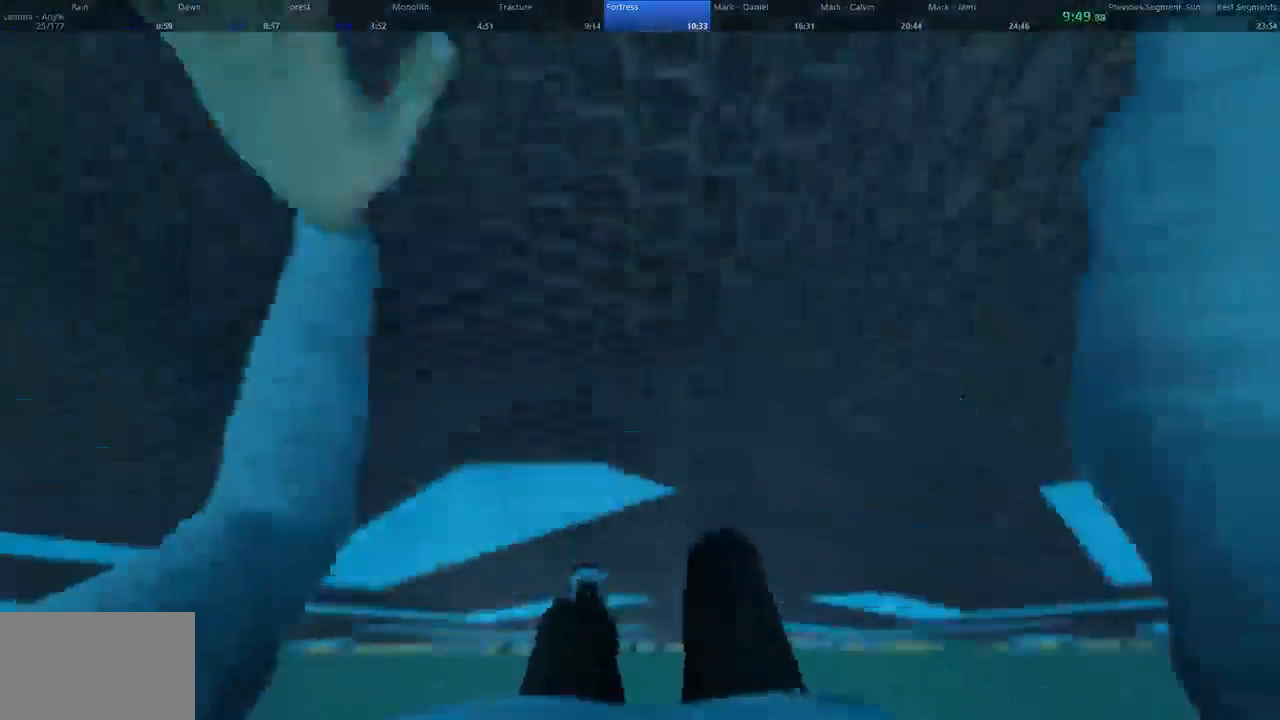
{"keys": ["d", "w"], "mouse": [], "events": [[167, "space", "down"], [200, "d", "down"], [200, "shift", "up"], [333, "space", "up"]]}
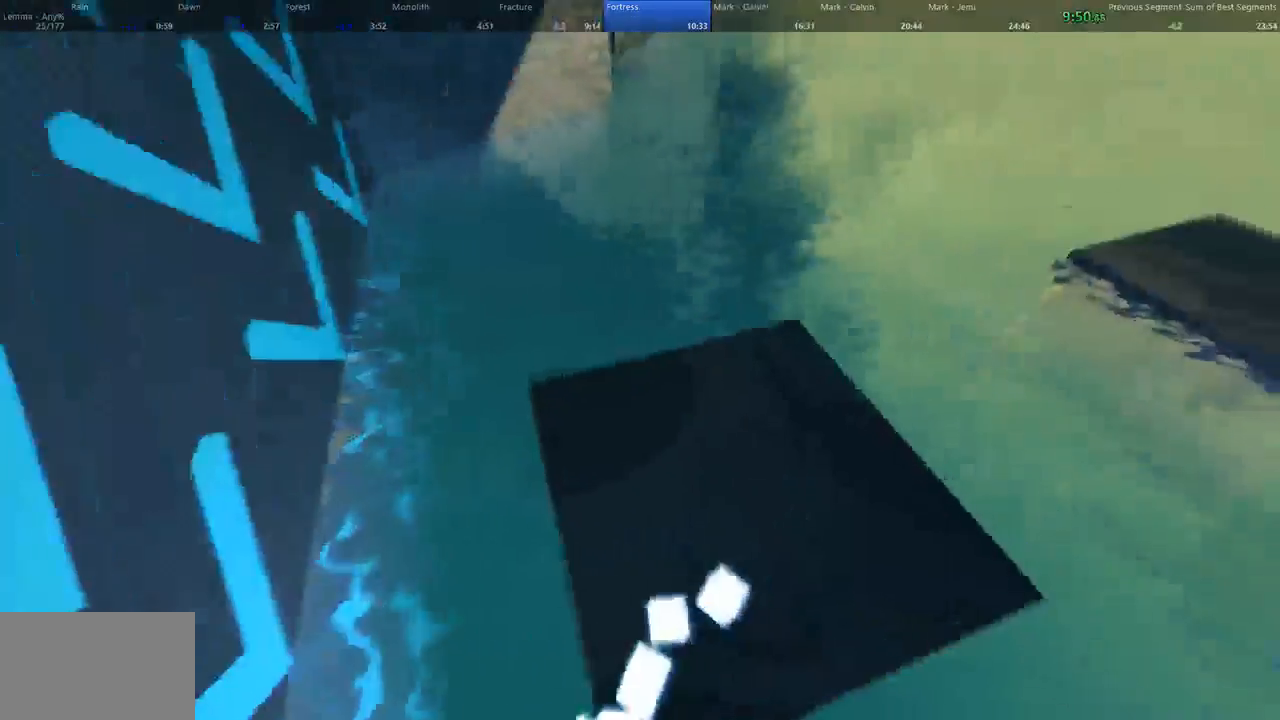
{"keys": ["w"], "mouse": [], "events": [[167, "d", "up"]]}
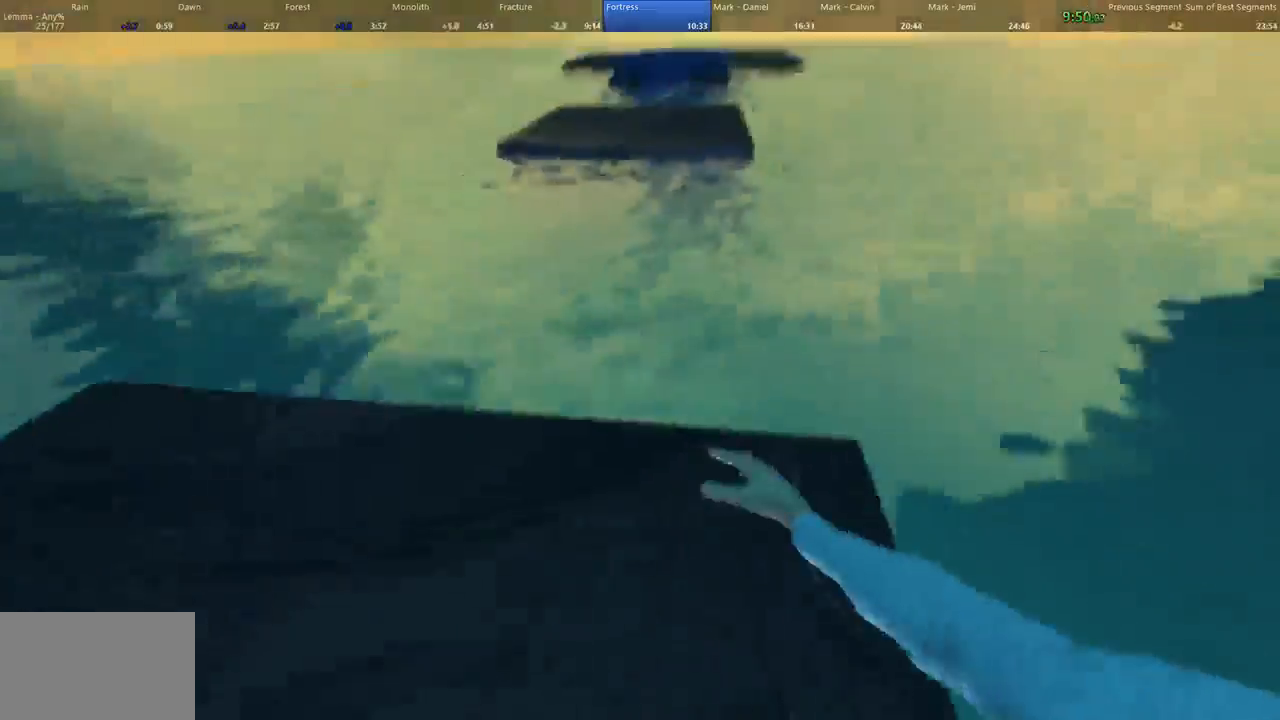
{"keys": ["w"], "mouse": ["left"], "events": [[167, "mouse_left", "down"]]}